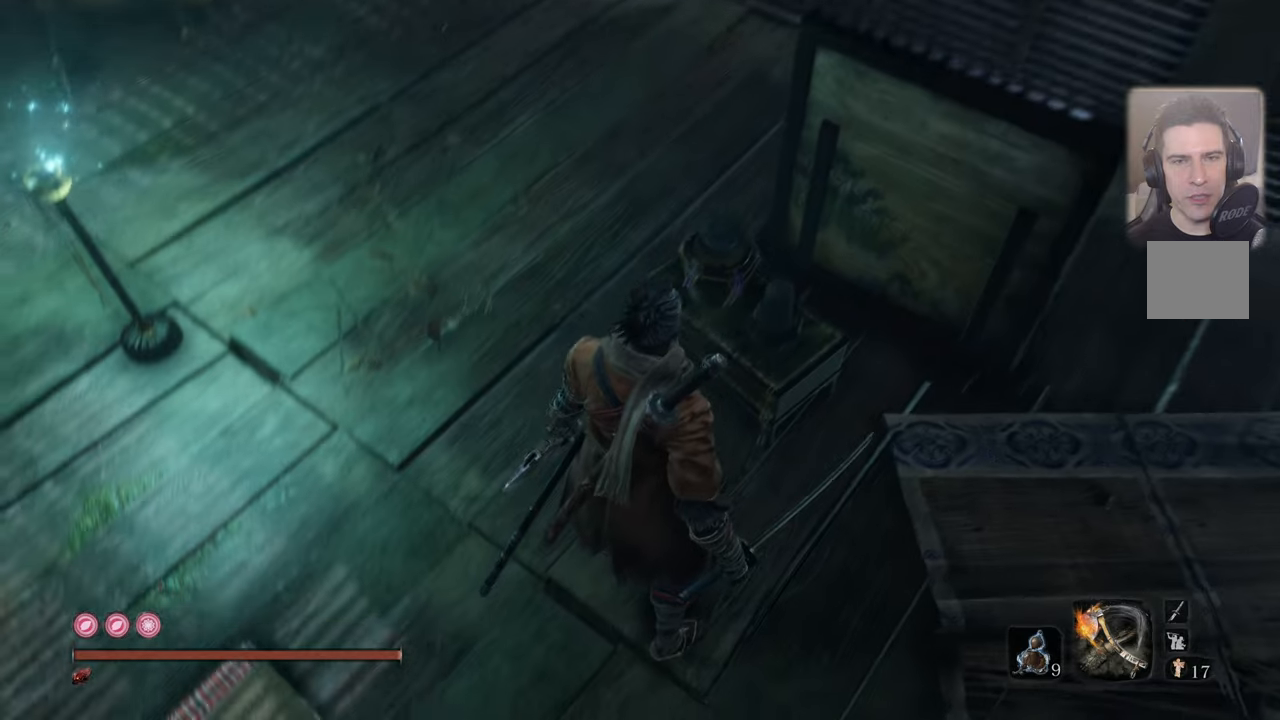
Gameplay with a controller (PlayStation layout); each line is a JSON object with the inputs held at the frame after it. "events" lists button and stick changes between this image and that frame as [ms after this image, input, new state], when the widget could be followed in between.
{"buttons": [], "left_stick": "center", "right_stick": "center", "events": []}
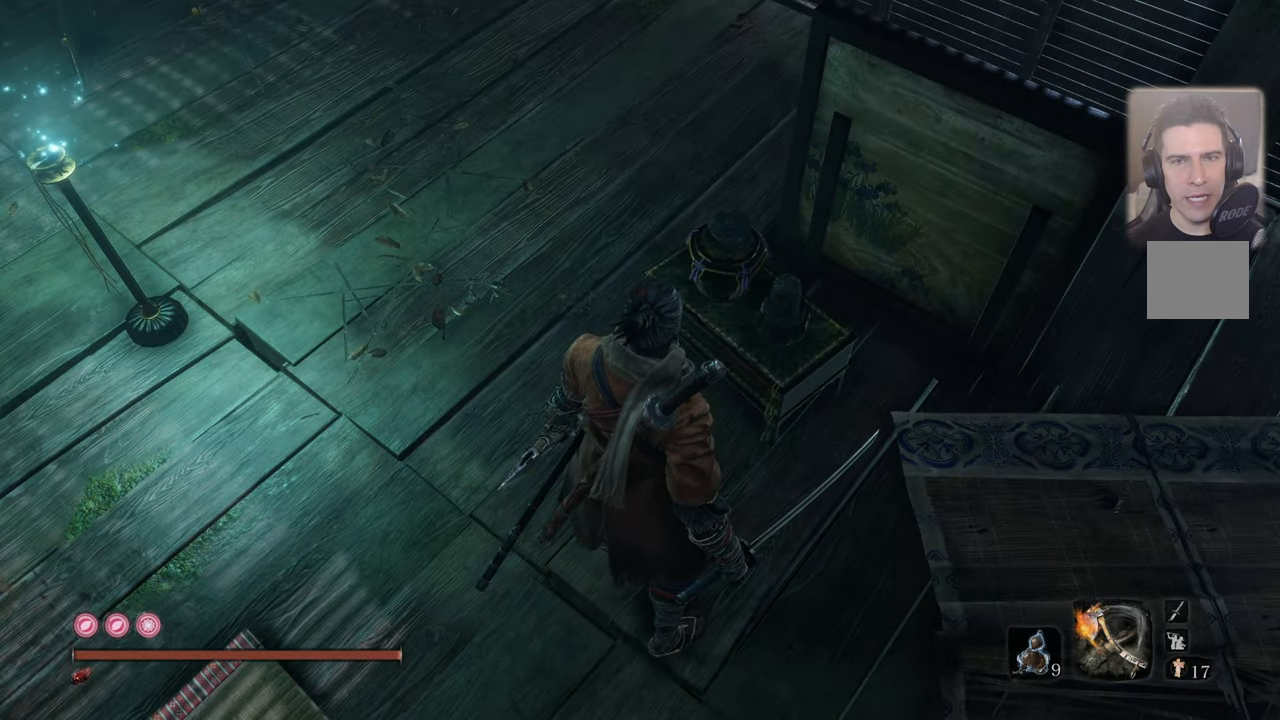
{"buttons": [], "left_stick": "up", "right_stick": "center", "events": [[67, "right_stick", "down-left"], [400, "left_stick", "up"], [400, "right_stick", "center"]]}
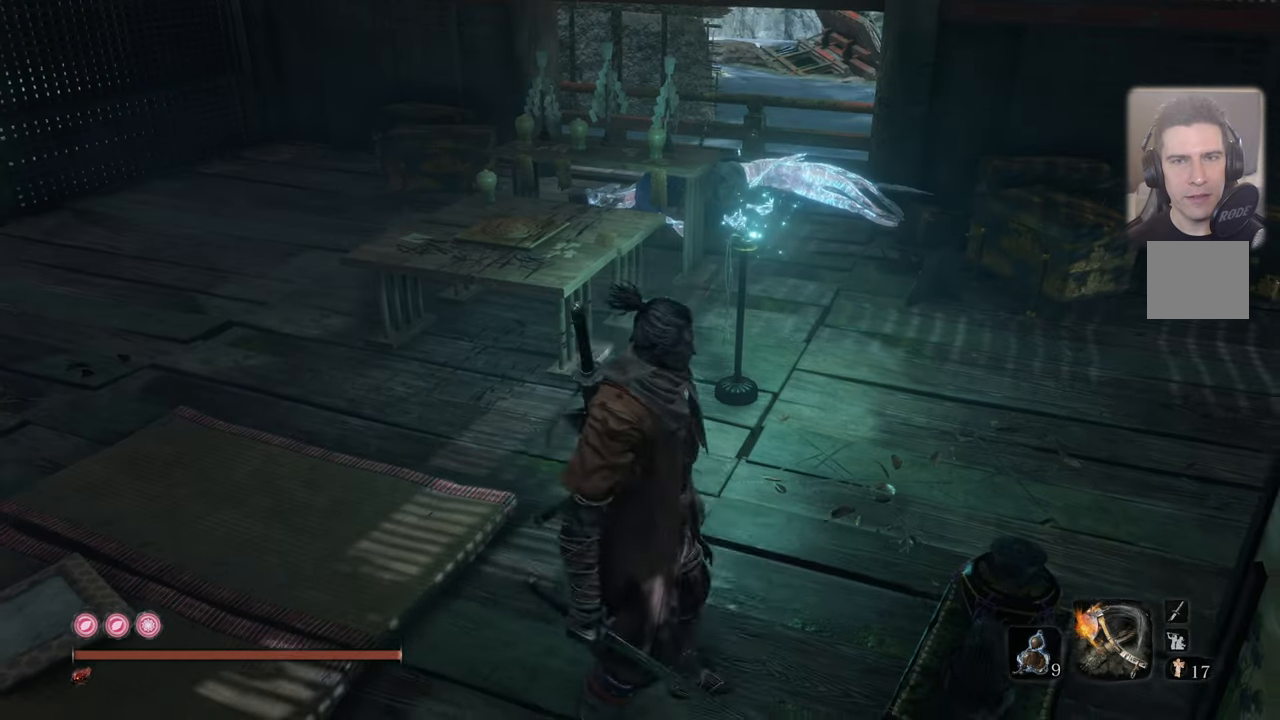
{"buttons": [], "left_stick": "up", "right_stick": "center", "events": []}
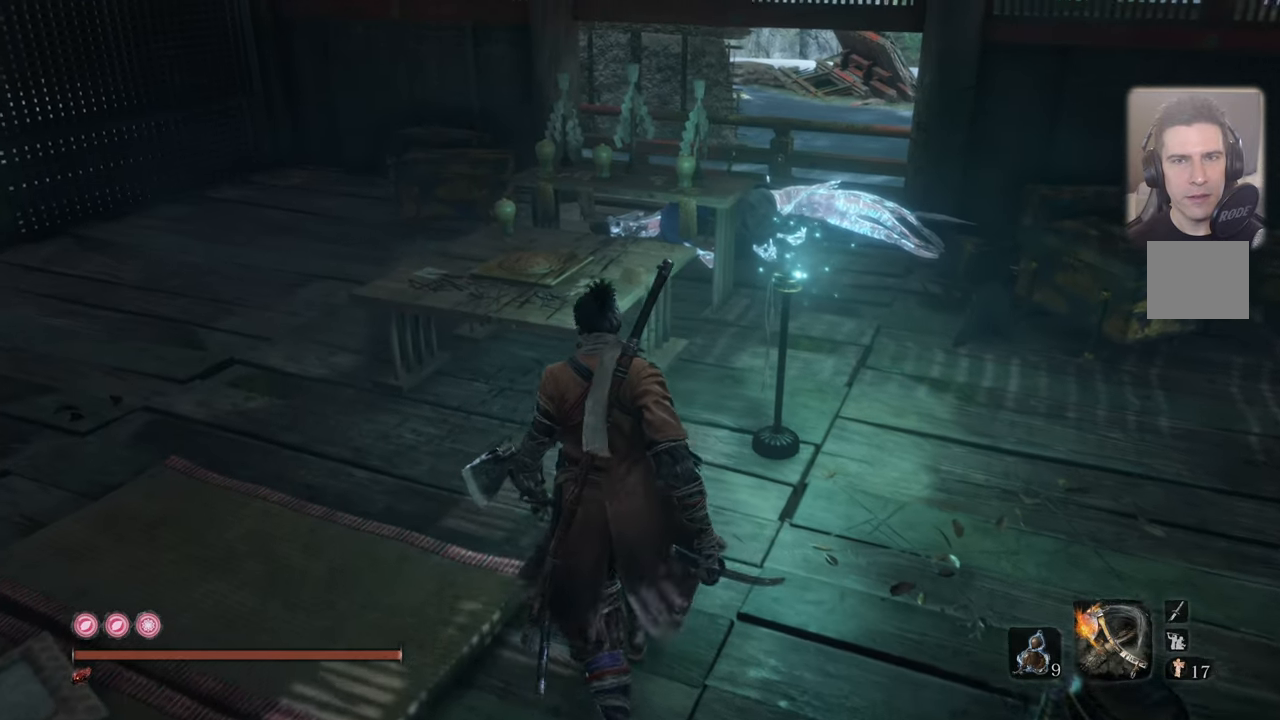
{"buttons": [], "left_stick": "up", "right_stick": "right", "events": [[84, "right_stick", "right"]]}
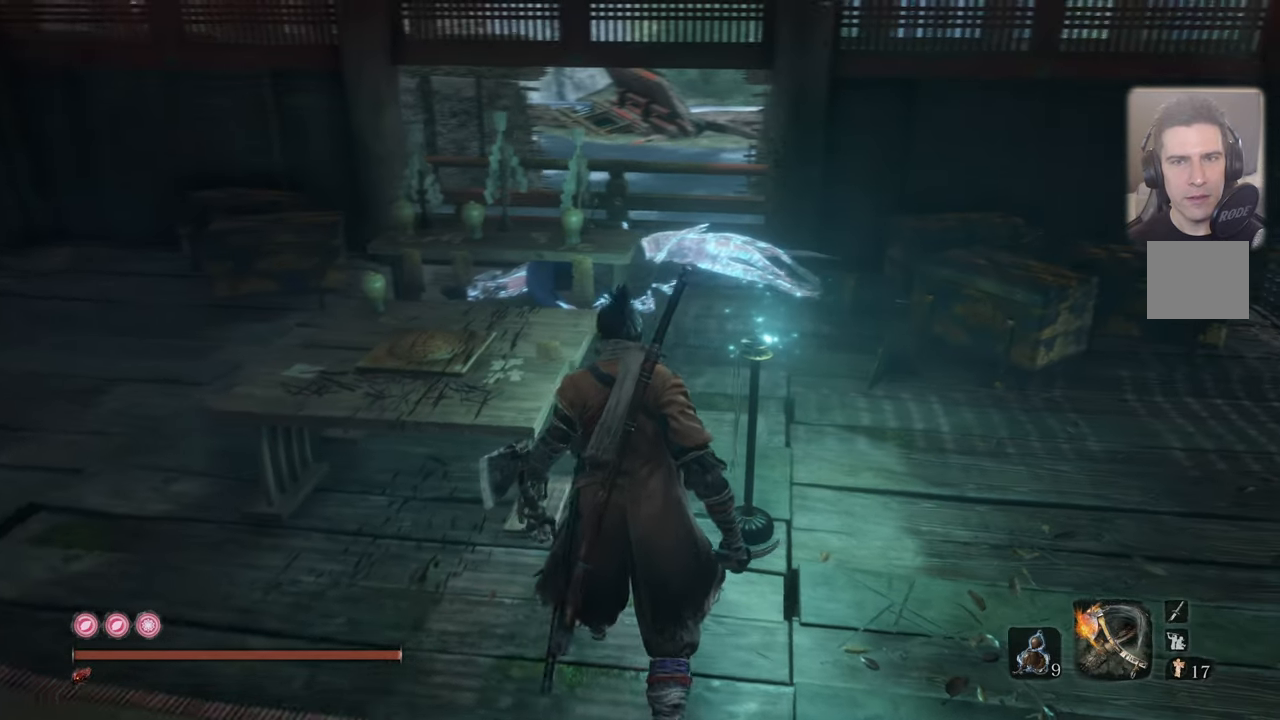
{"buttons": [], "left_stick": "center", "right_stick": "right", "events": [[50, "left_stick", "center"], [84, "right_stick", "center"], [484, "right_stick", "right"]]}
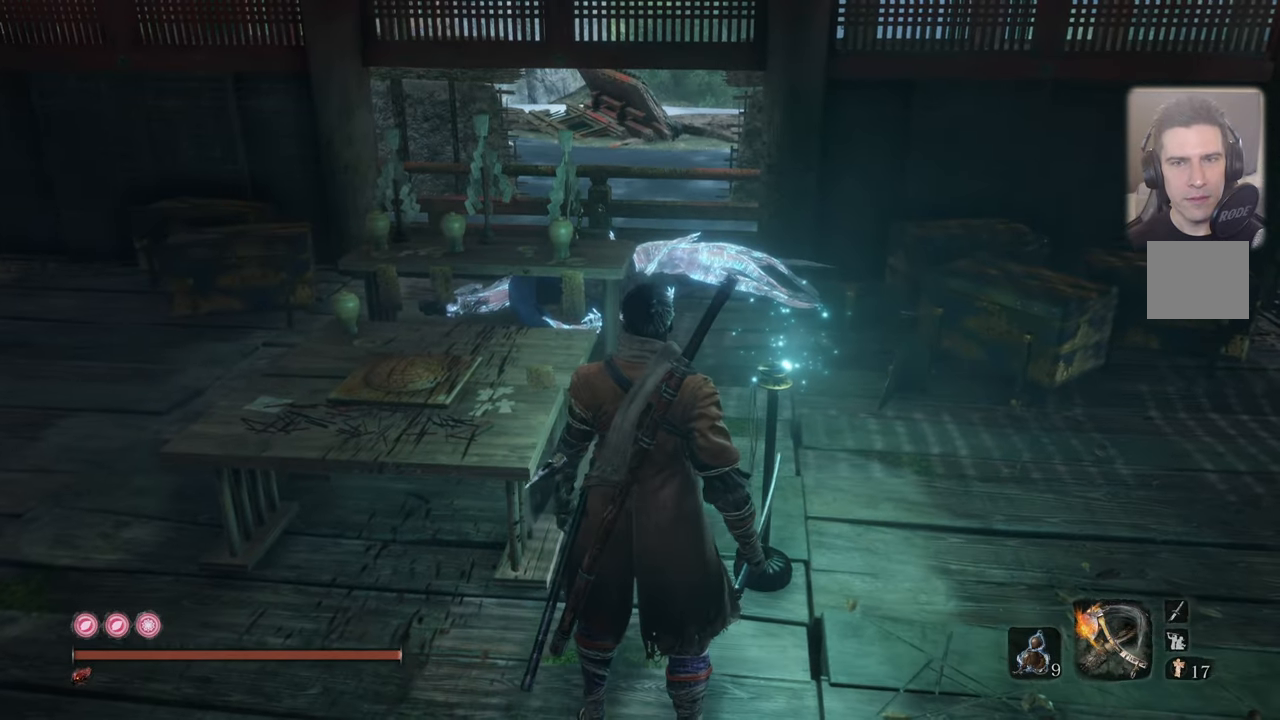
{"buttons": [], "left_stick": "center", "right_stick": "center", "events": [[400, "right_stick", "center"]]}
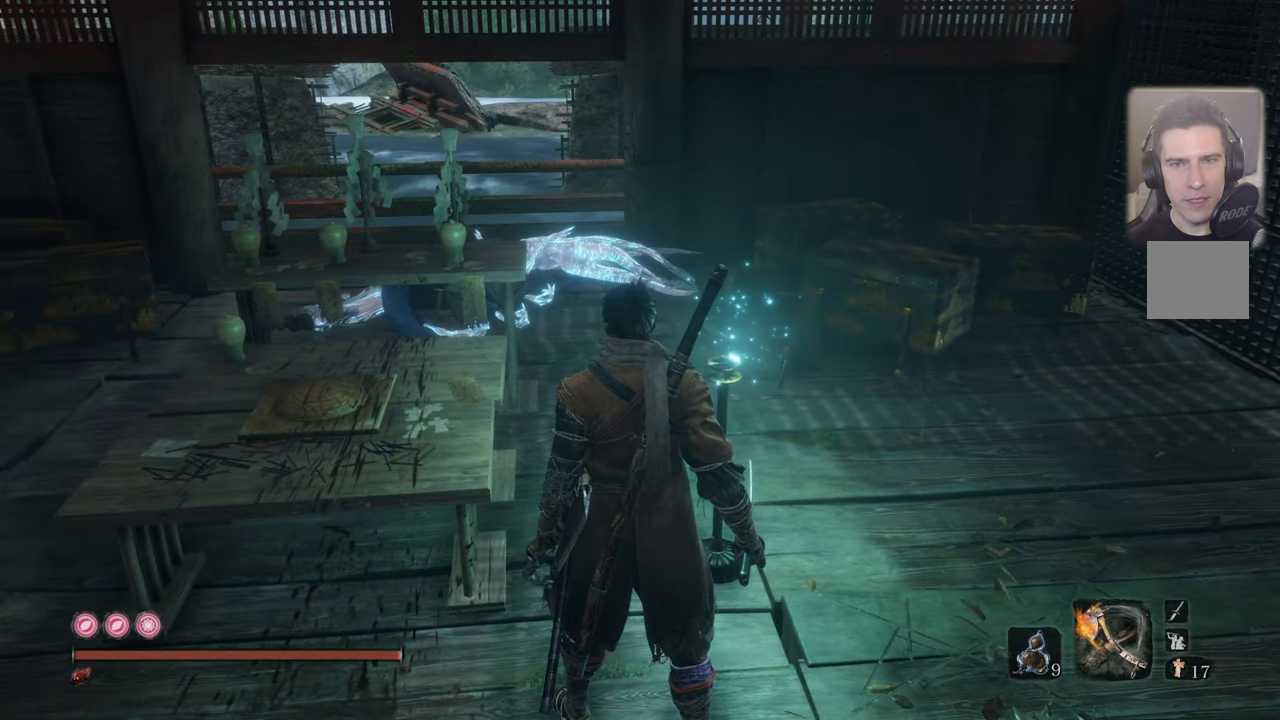
{"buttons": [], "left_stick": "down", "right_stick": "center", "events": [[150, "left_stick", "down"], [150, "right_stick", "right"], [250, "right_stick", "center"]]}
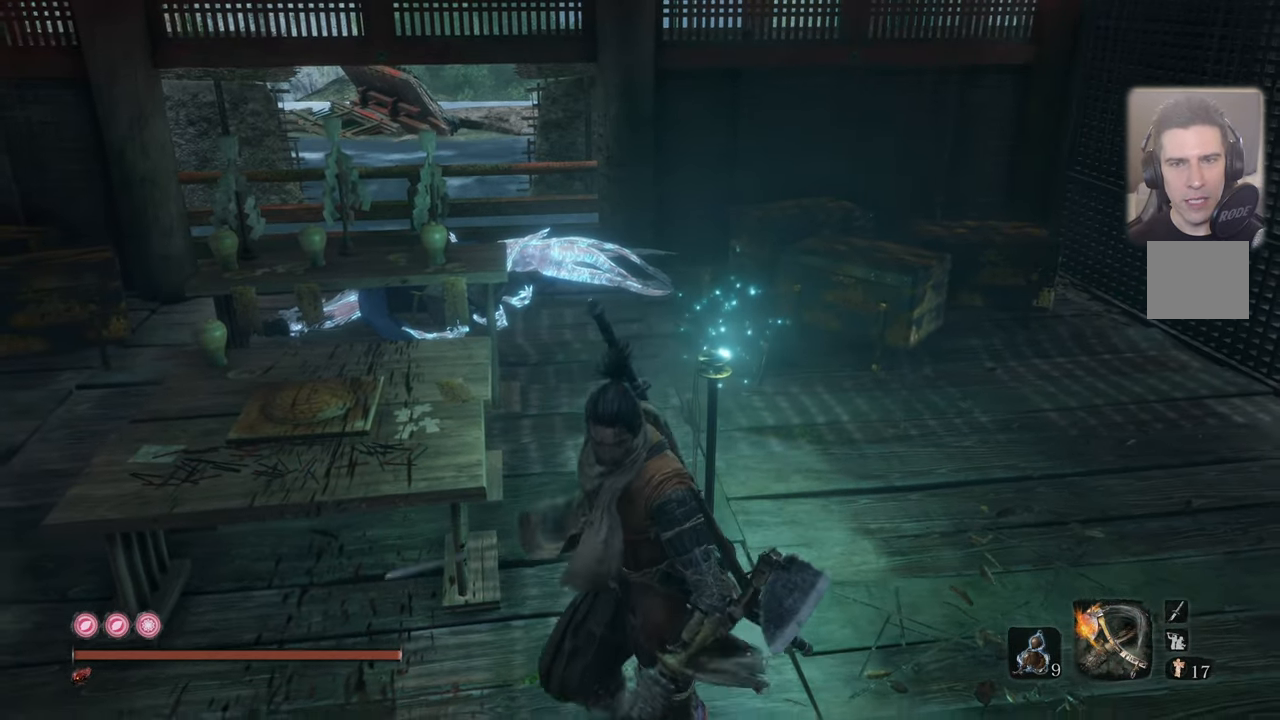
{"buttons": [], "left_stick": "center", "right_stick": "center", "events": [[84, "right_stick", "right"], [417, "right_stick", "center"], [484, "left_stick", "center"]]}
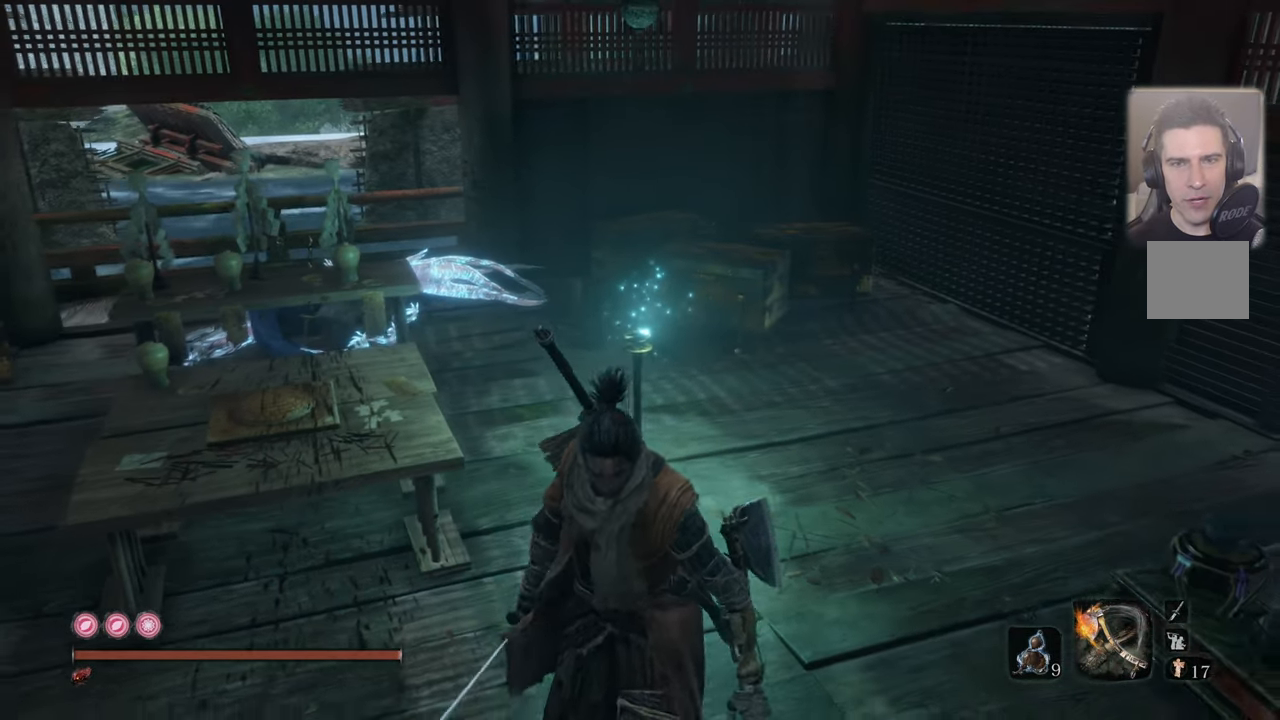
{"buttons": [], "left_stick": "center", "right_stick": "center", "events": []}
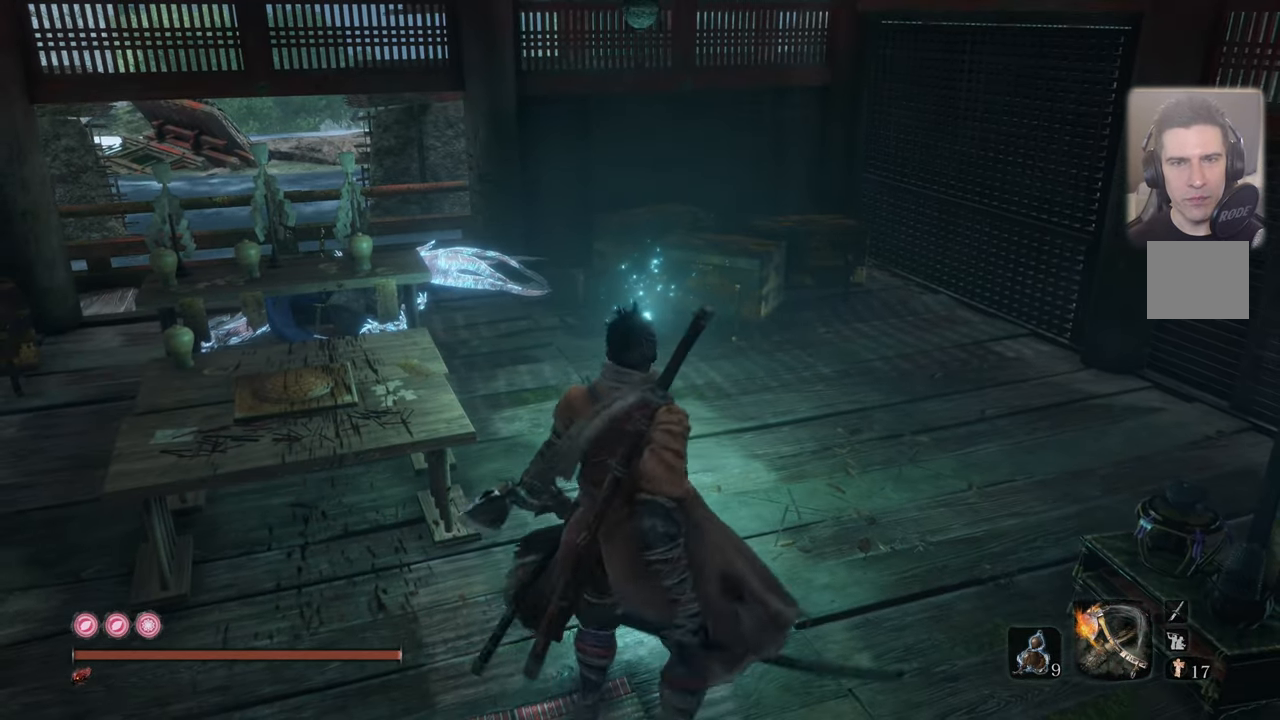
{"buttons": [], "left_stick": "up-right", "right_stick": "left", "events": [[267, "left_stick", "up-right"], [484, "right_stick", "left"]]}
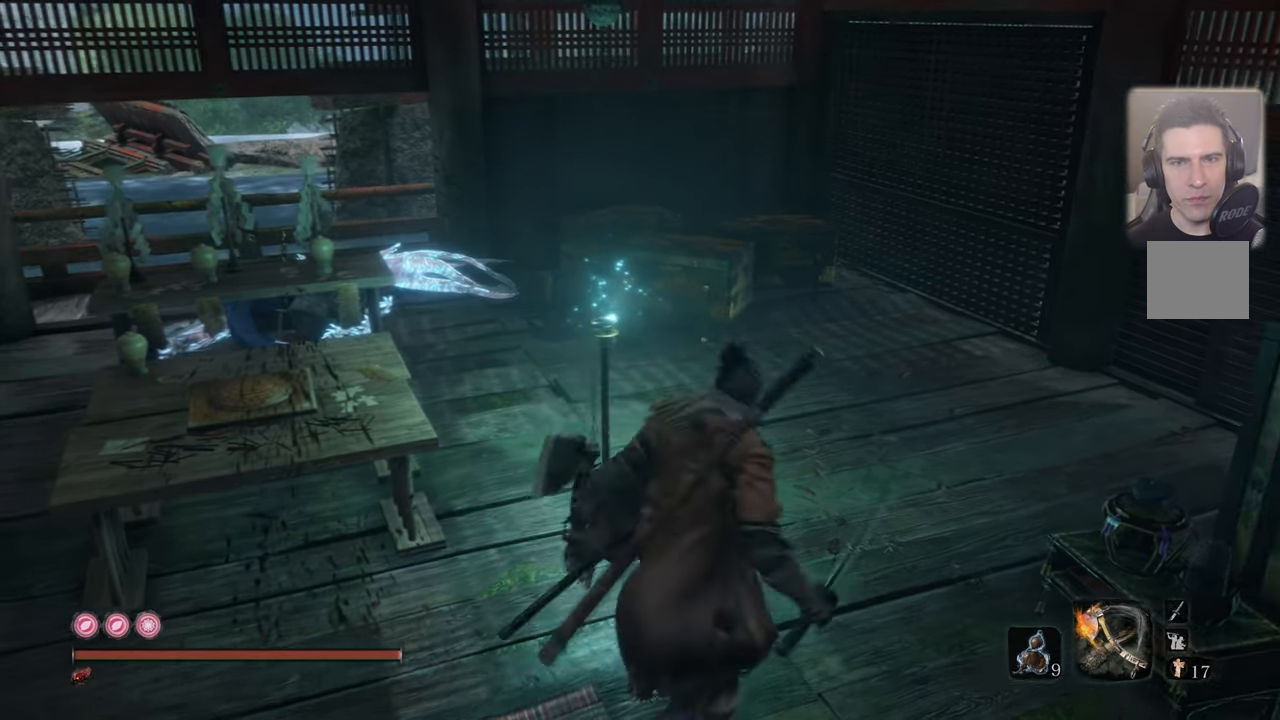
{"buttons": [], "left_stick": "up-right", "right_stick": "left", "events": []}
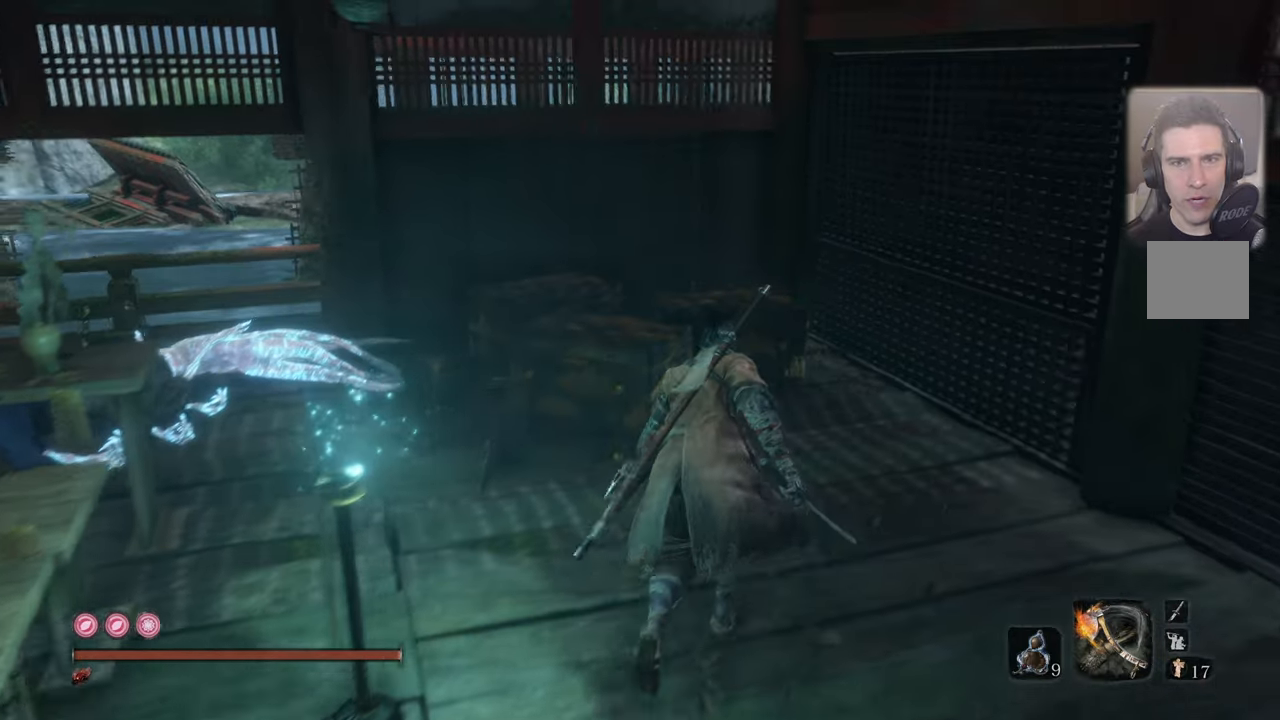
{"buttons": [], "left_stick": "up", "right_stick": "center", "events": [[33, "left_stick", "center"], [433, "left_stick", "up"], [466, "right_stick", "center"]]}
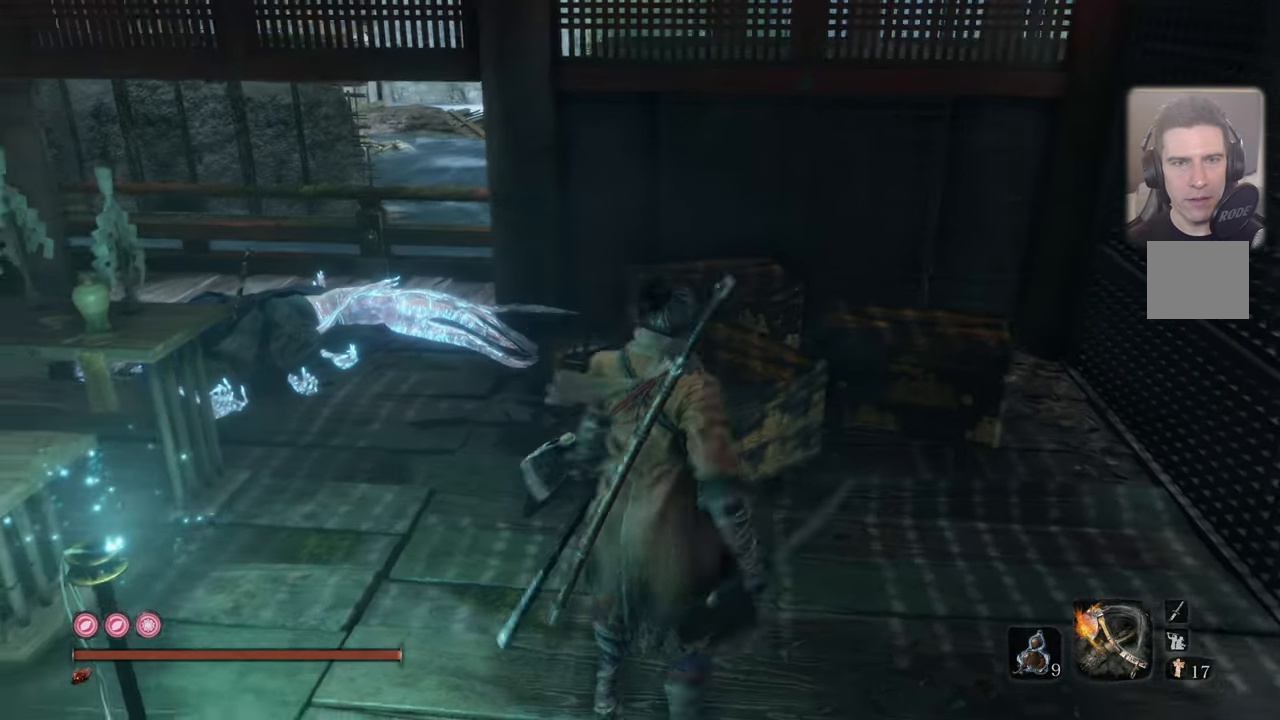
{"buttons": [], "left_stick": "up", "right_stick": "center", "events": []}
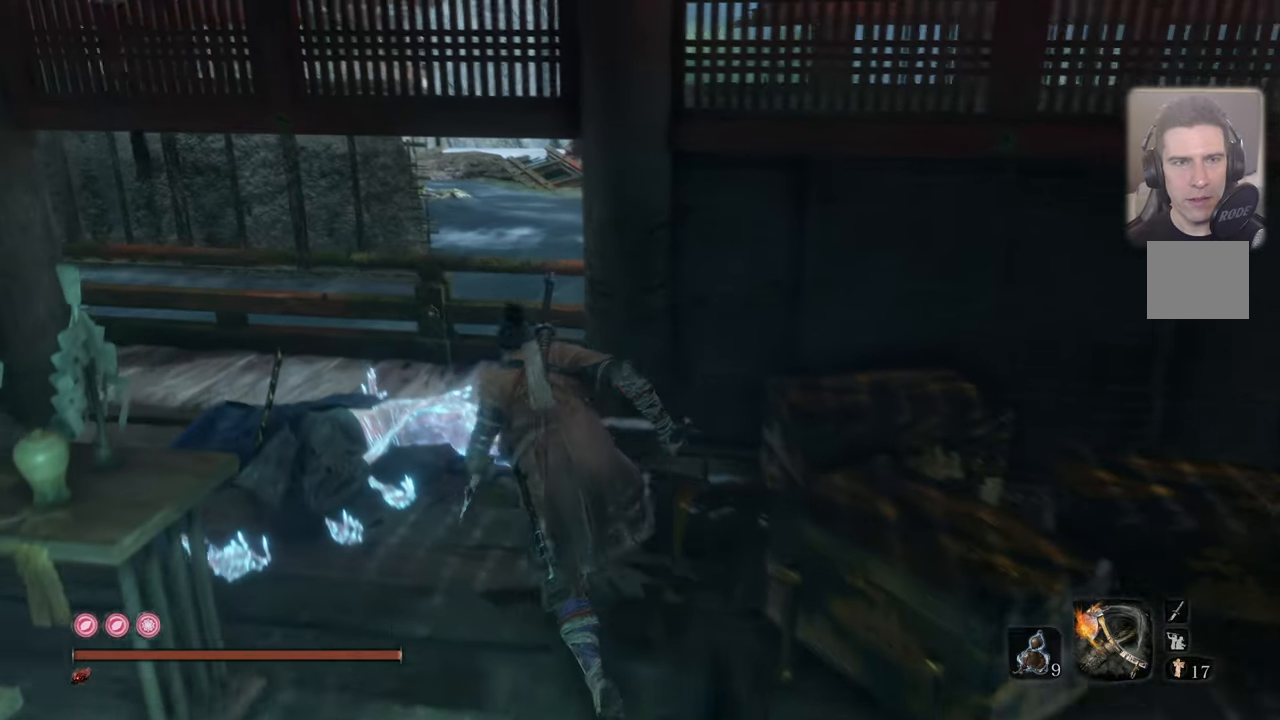
{"buttons": [], "left_stick": "up", "right_stick": "left", "events": [[66, "right_stick", "left"]]}
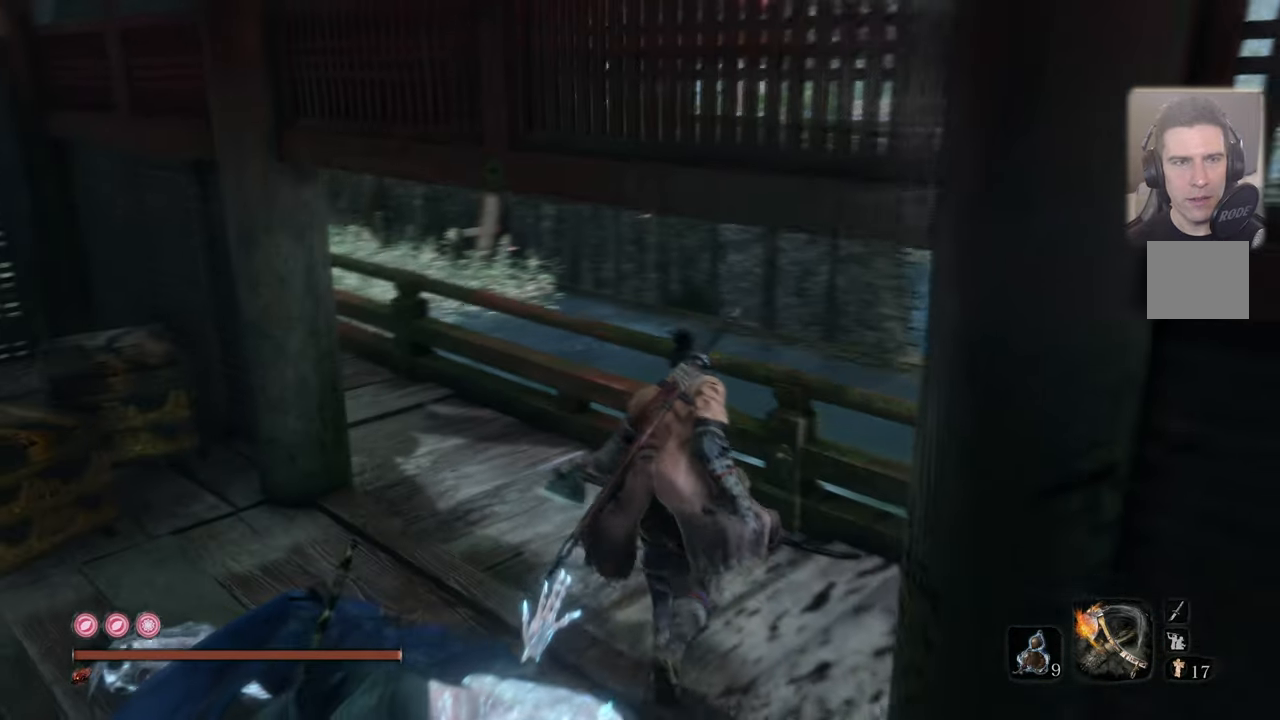
{"buttons": [], "left_stick": "center", "right_stick": "center", "events": [[366, "left_stick", "center"], [433, "right_stick", "center"]]}
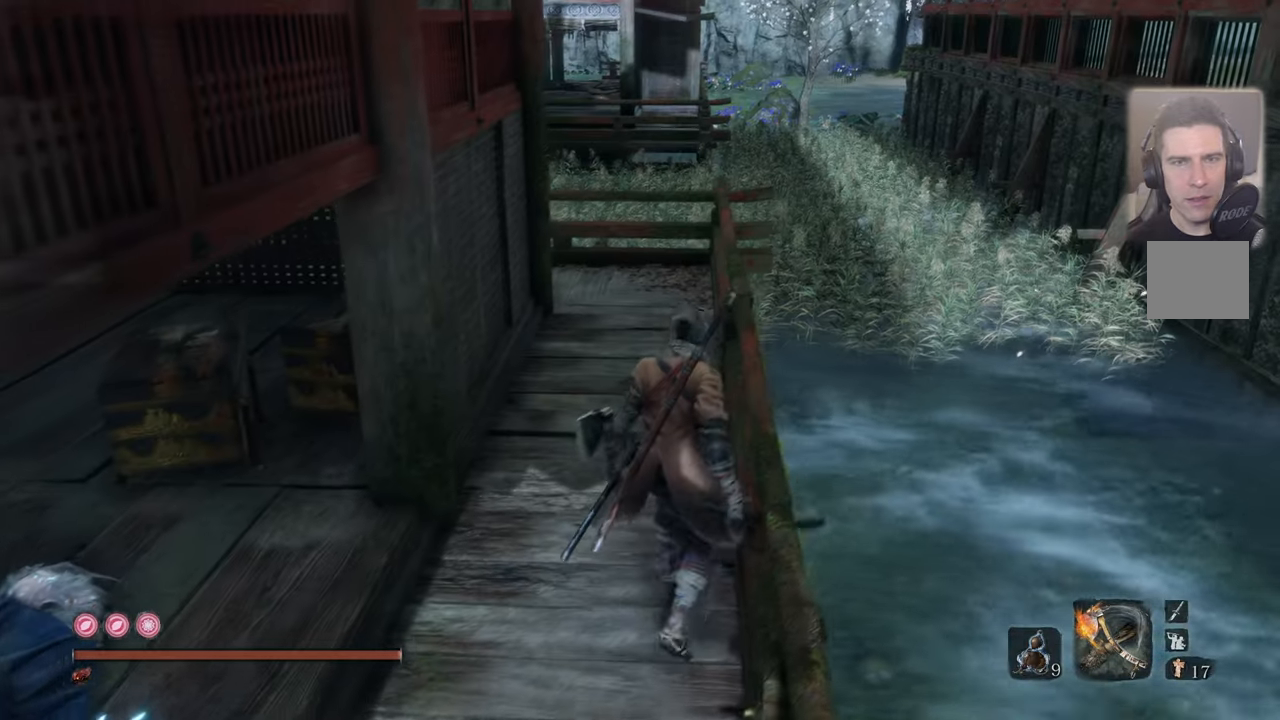
{"buttons": [], "left_stick": "center", "right_stick": "center", "events": [[233, "right_stick", "down-right"], [350, "right_stick", "center"]]}
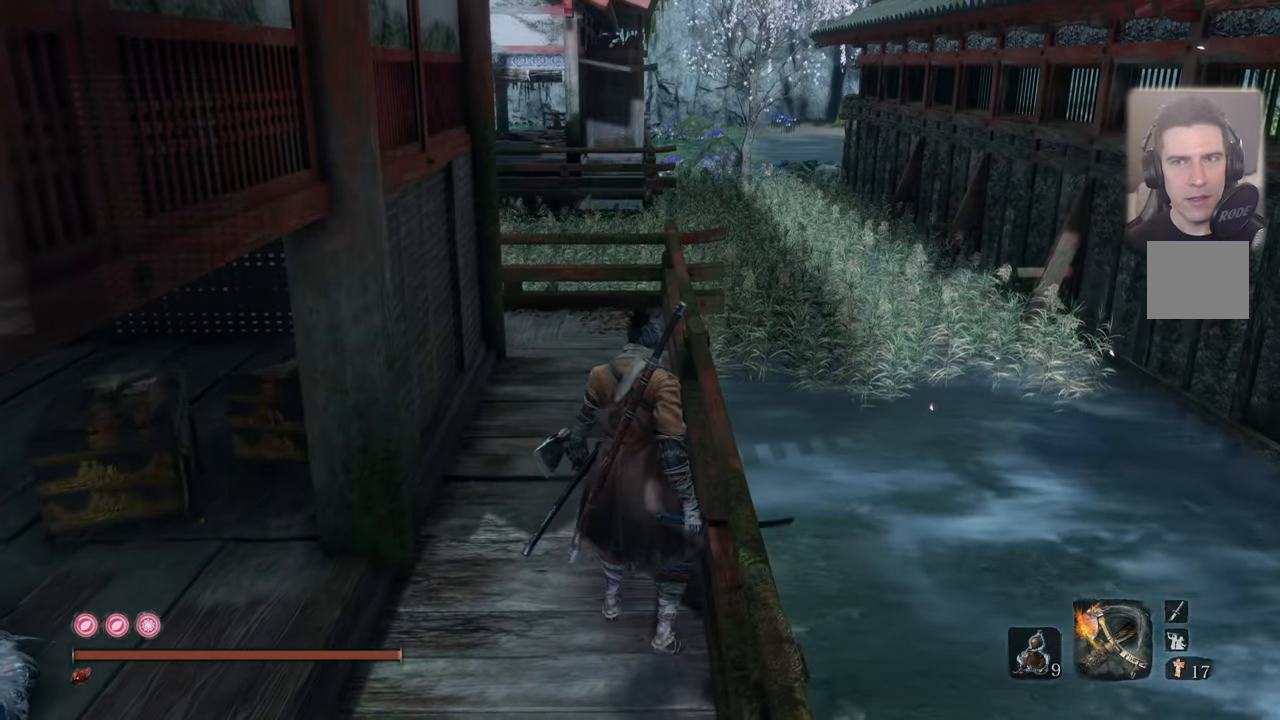
{"buttons": [], "left_stick": "center", "right_stick": "center", "events": []}
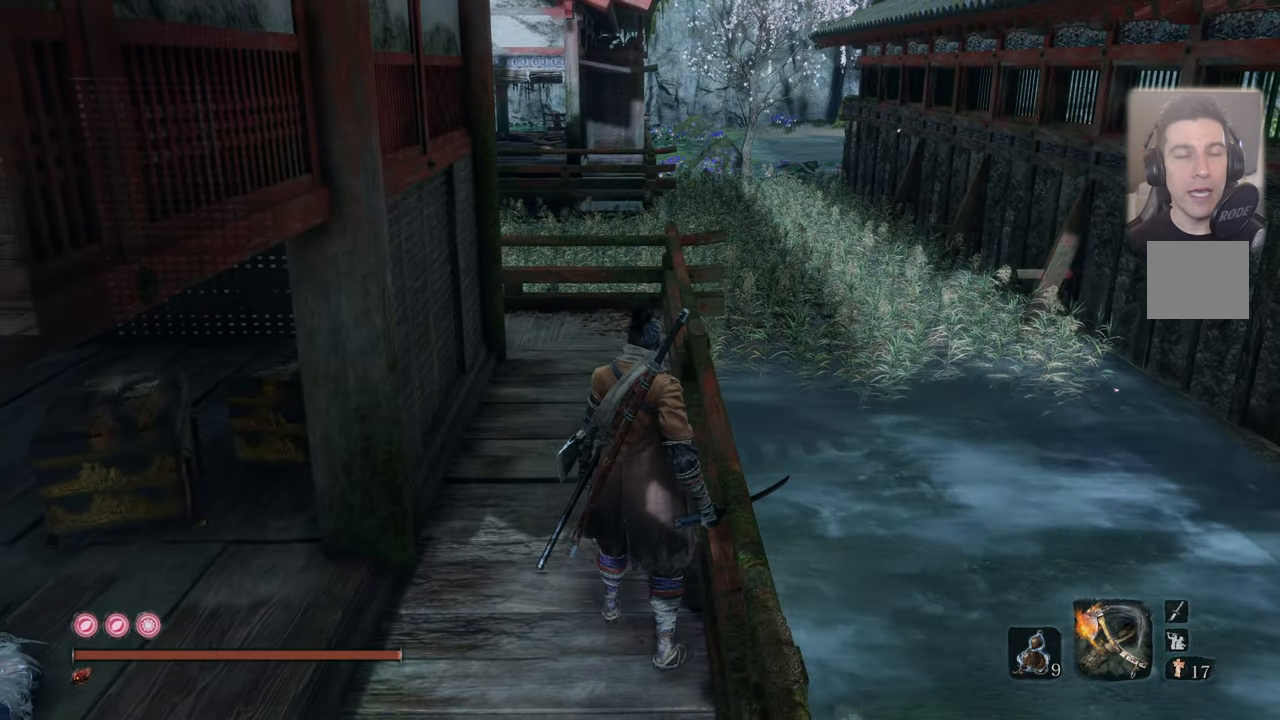
{"buttons": [], "left_stick": "up", "right_stick": "center", "events": [[233, "left_stick", "up"]]}
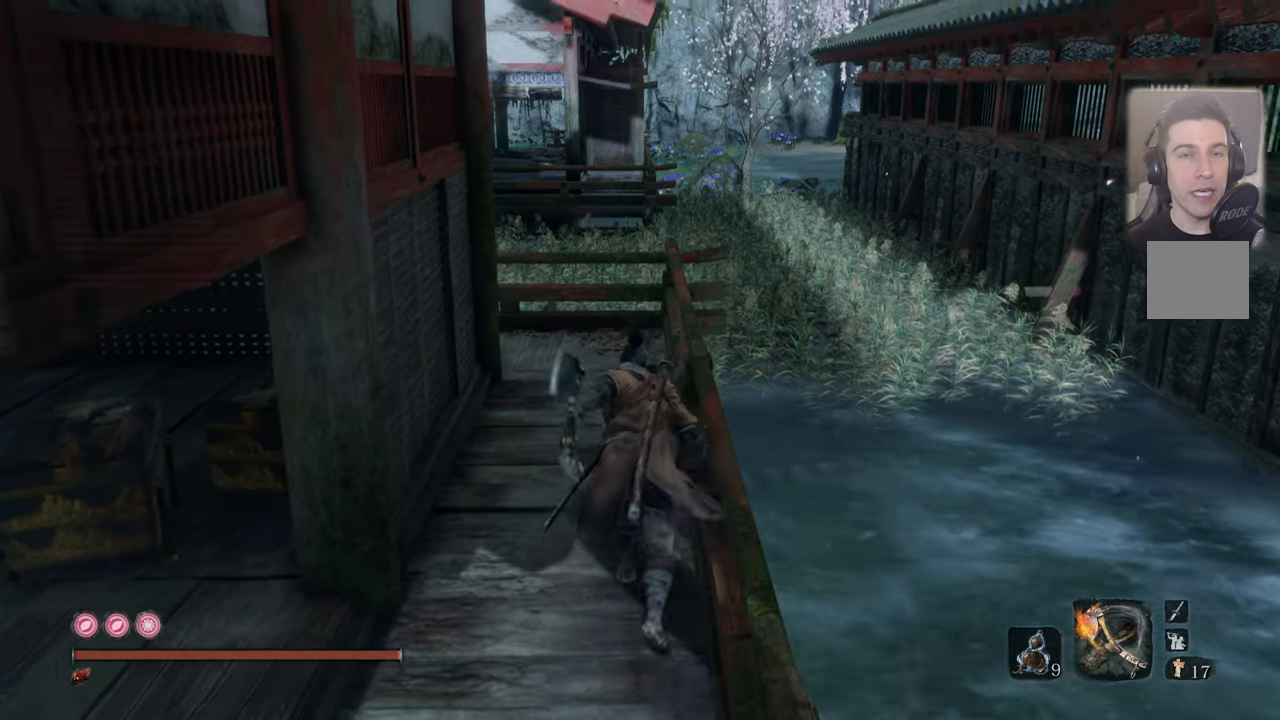
{"buttons": [], "left_stick": "center", "right_stick": "center", "events": [[16, "right_stick", "down"], [283, "right_stick", "center"], [350, "left_stick", "center"]]}
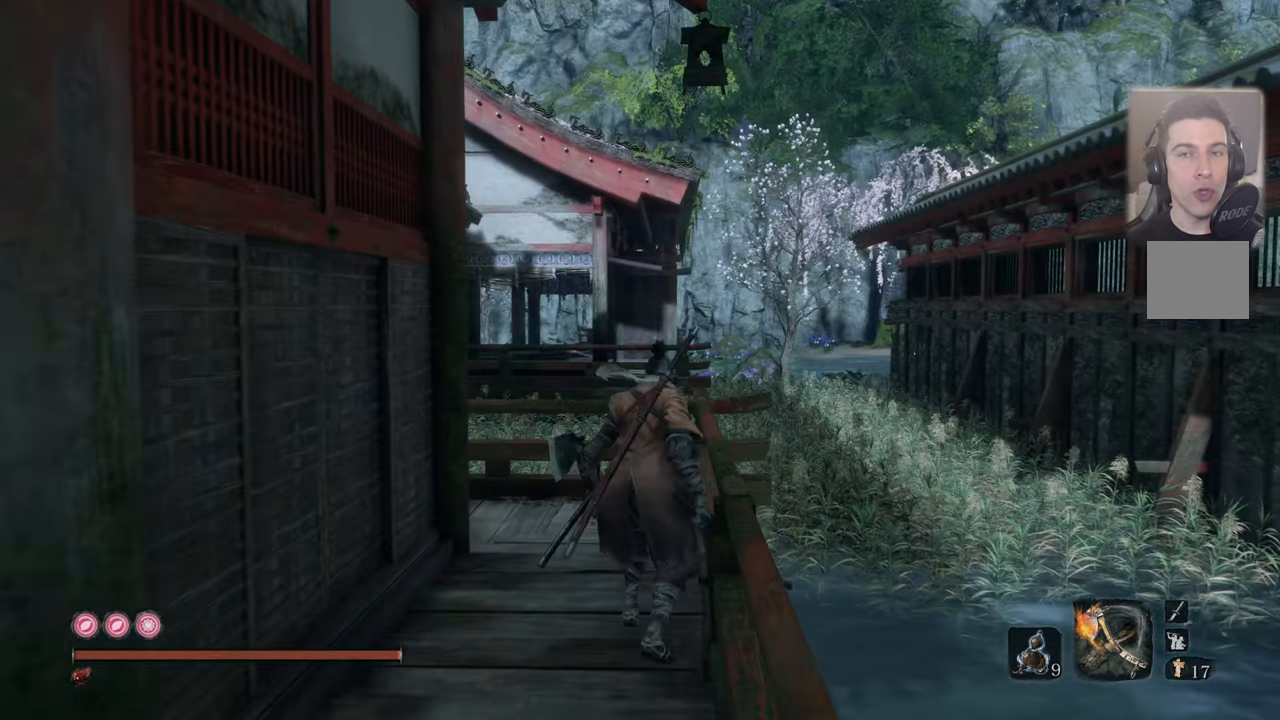
{"buttons": [], "left_stick": "up-right", "right_stick": "center", "events": [[166, "right_stick", "left"], [233, "left_stick", "up-right"], [333, "right_stick", "center"]]}
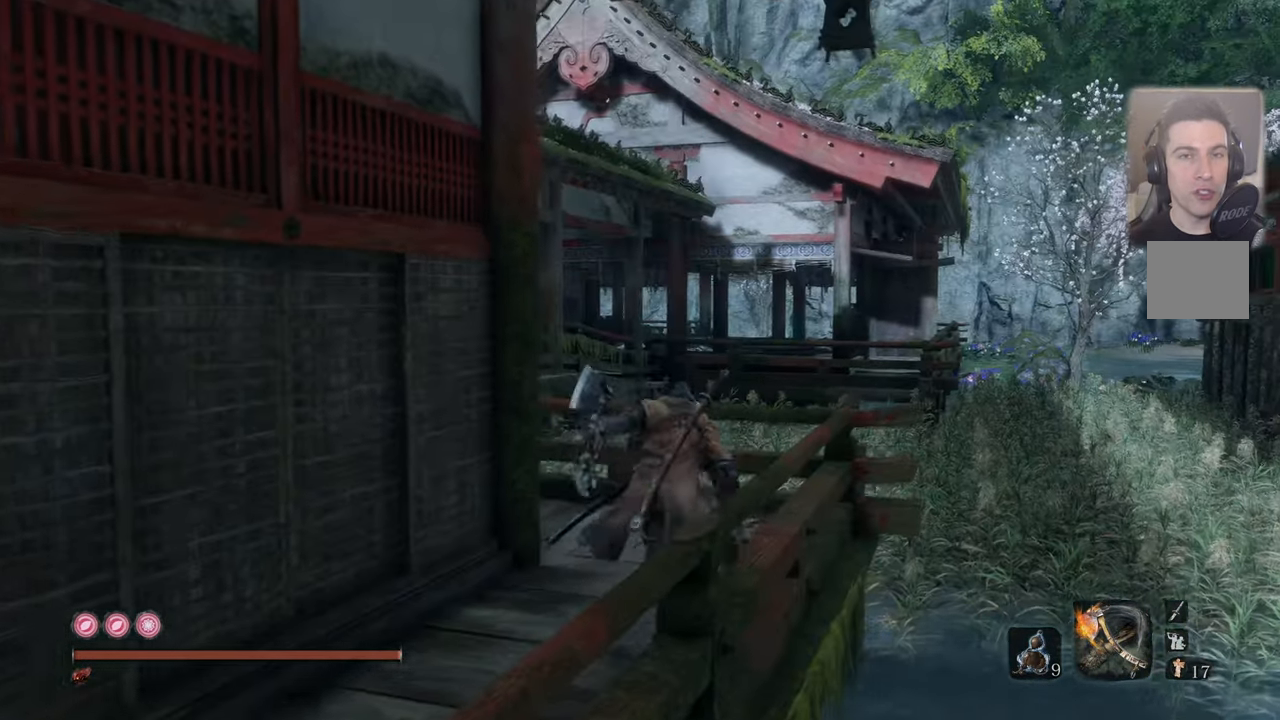
{"buttons": [], "left_stick": "center", "right_stick": "left", "events": [[200, "right_stick", "left"], [317, "left_stick", "center"]]}
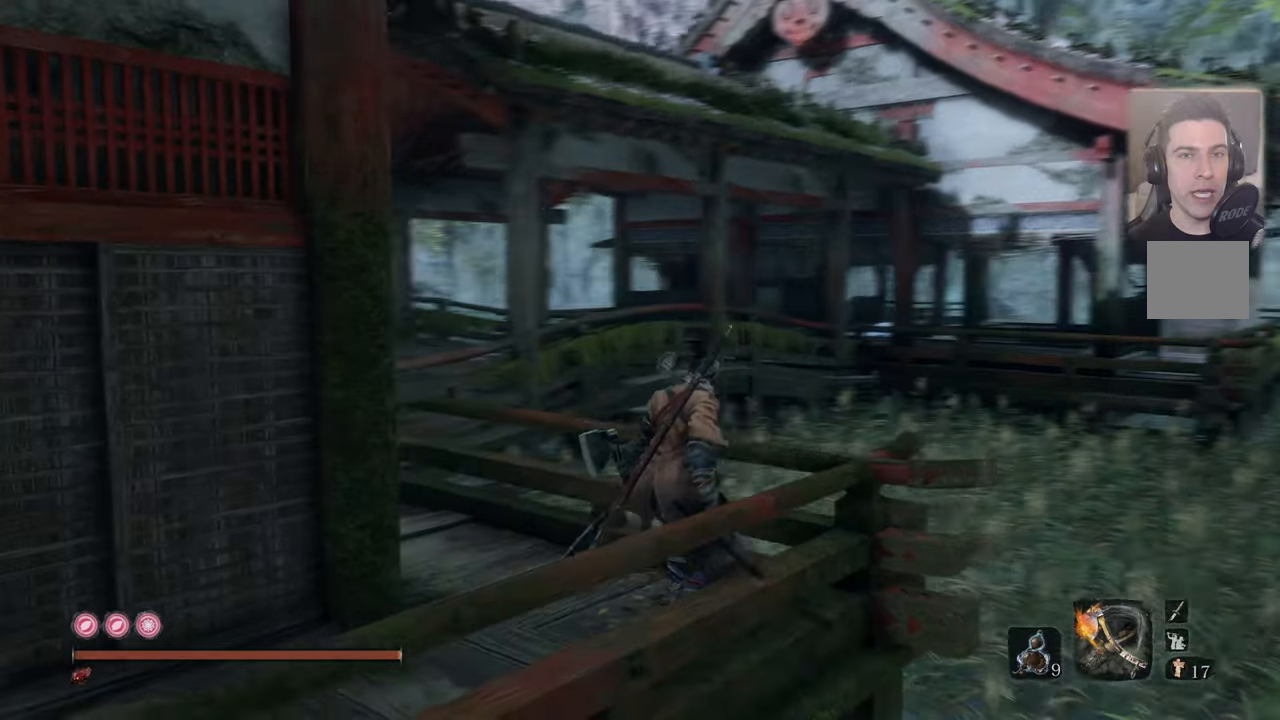
{"buttons": [], "left_stick": "center", "right_stick": "center", "events": [[100, "right_stick", "center"], [217, "right_stick", "left"], [400, "right_stick", "center"]]}
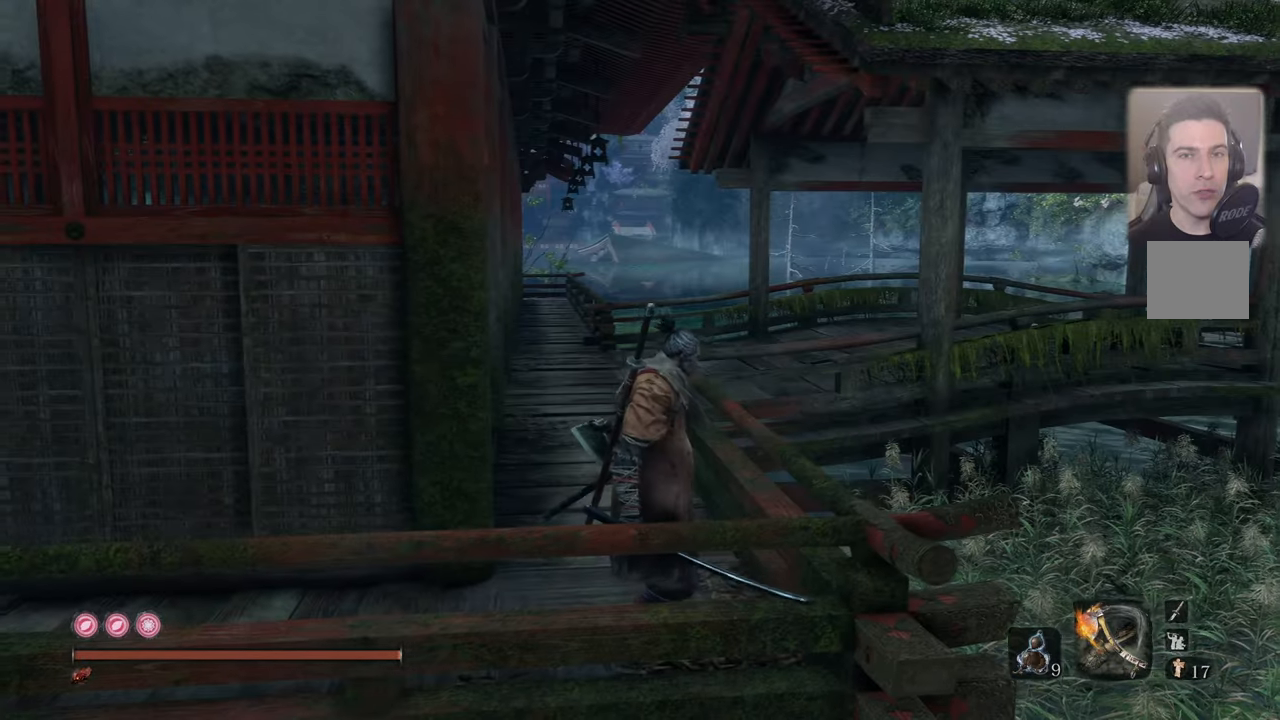
{"buttons": [], "left_stick": "center", "right_stick": "down", "events": [[117, "right_stick", "left"], [183, "right_stick", "center"], [450, "right_stick", "down"]]}
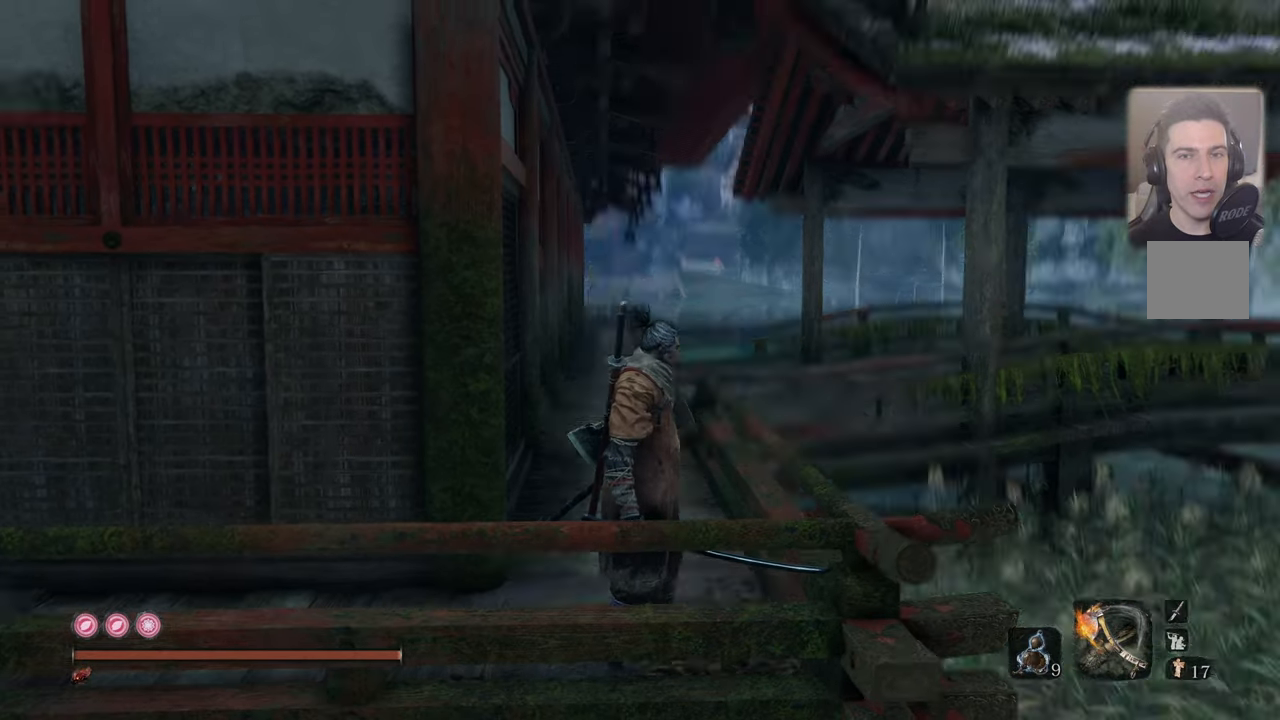
{"buttons": [], "left_stick": "center", "right_stick": "left", "events": [[133, "right_stick", "center"], [400, "right_stick", "left"]]}
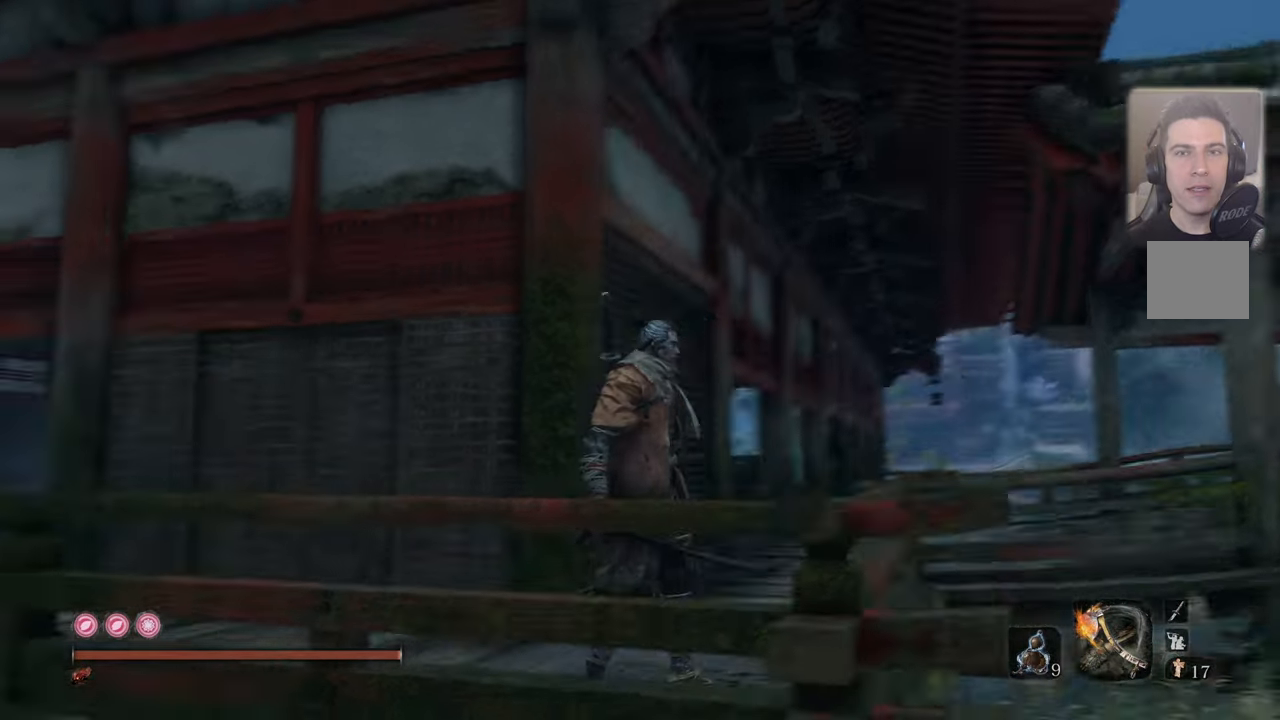
{"buttons": [], "left_stick": "up", "right_stick": "center", "events": [[233, "right_stick", "center"], [333, "left_stick", "up"], [333, "right_stick", "left"], [467, "right_stick", "center"]]}
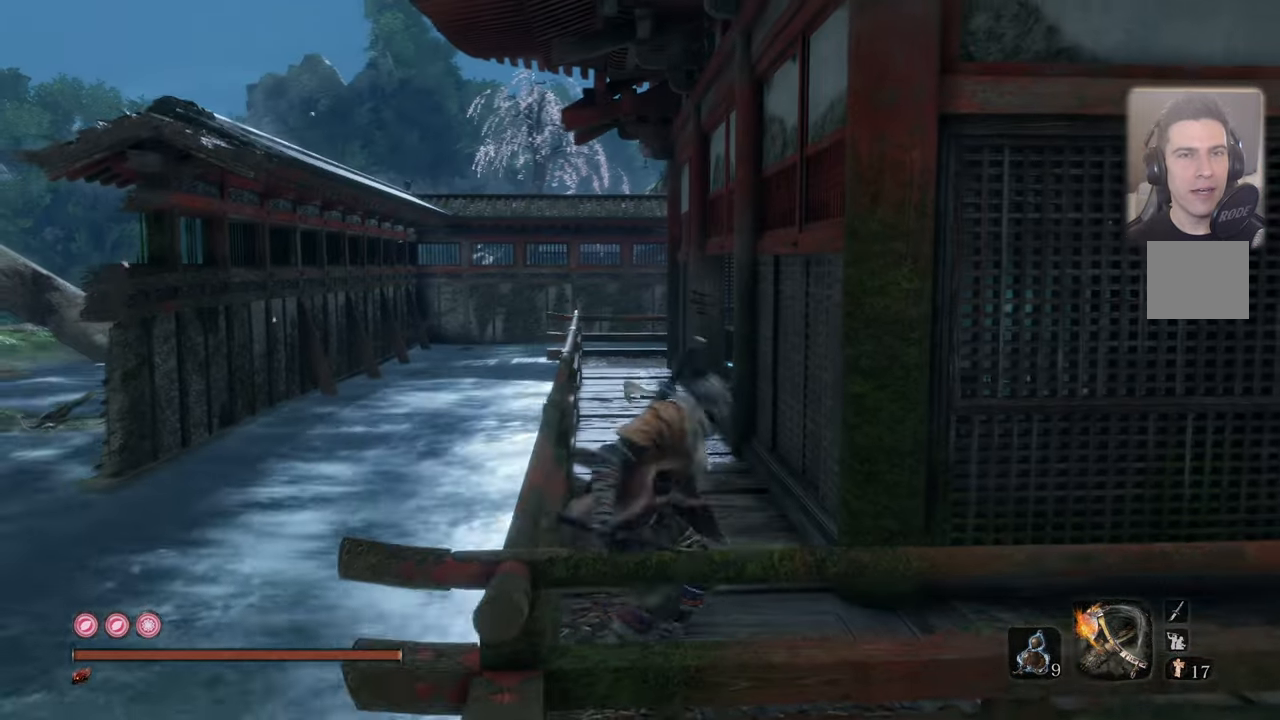
{"buttons": [], "left_stick": "up", "right_stick": "left", "events": [[317, "right_stick", "up-left"], [417, "right_stick", "left"]]}
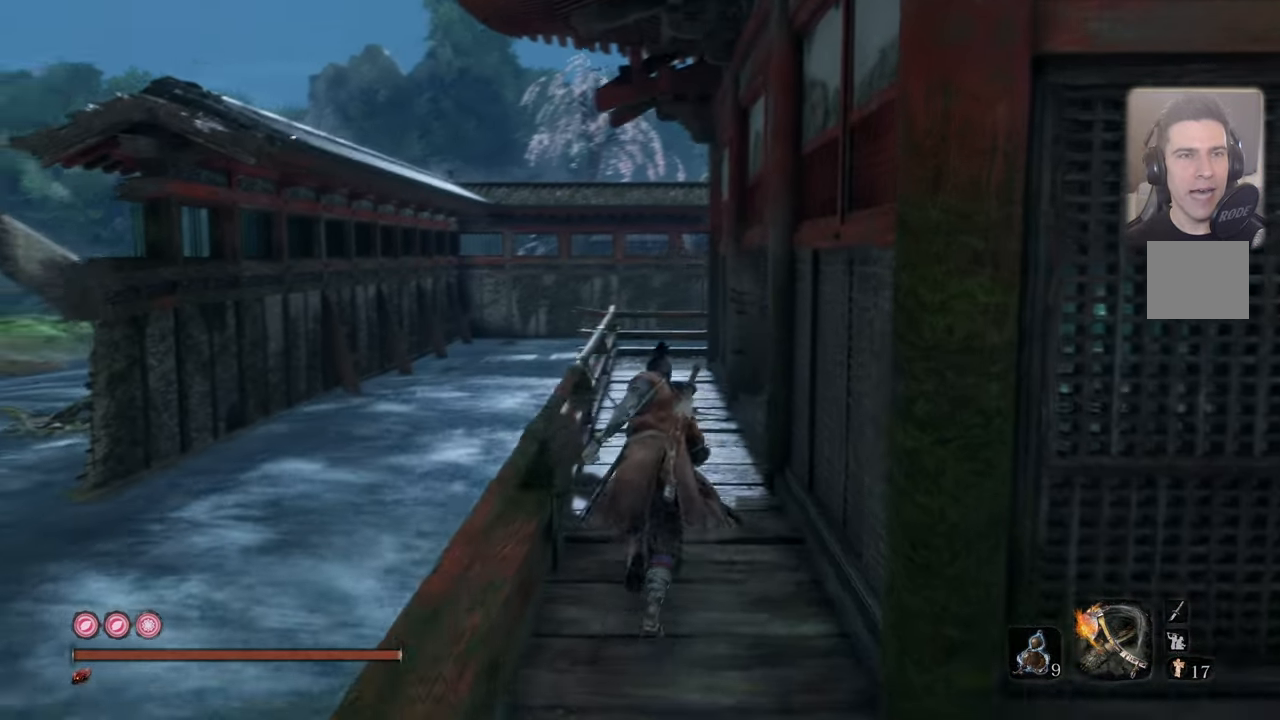
{"buttons": [], "left_stick": "center", "right_stick": "left", "events": [[250, "right_stick", "center"], [467, "left_stick", "center"], [467, "right_stick", "left"]]}
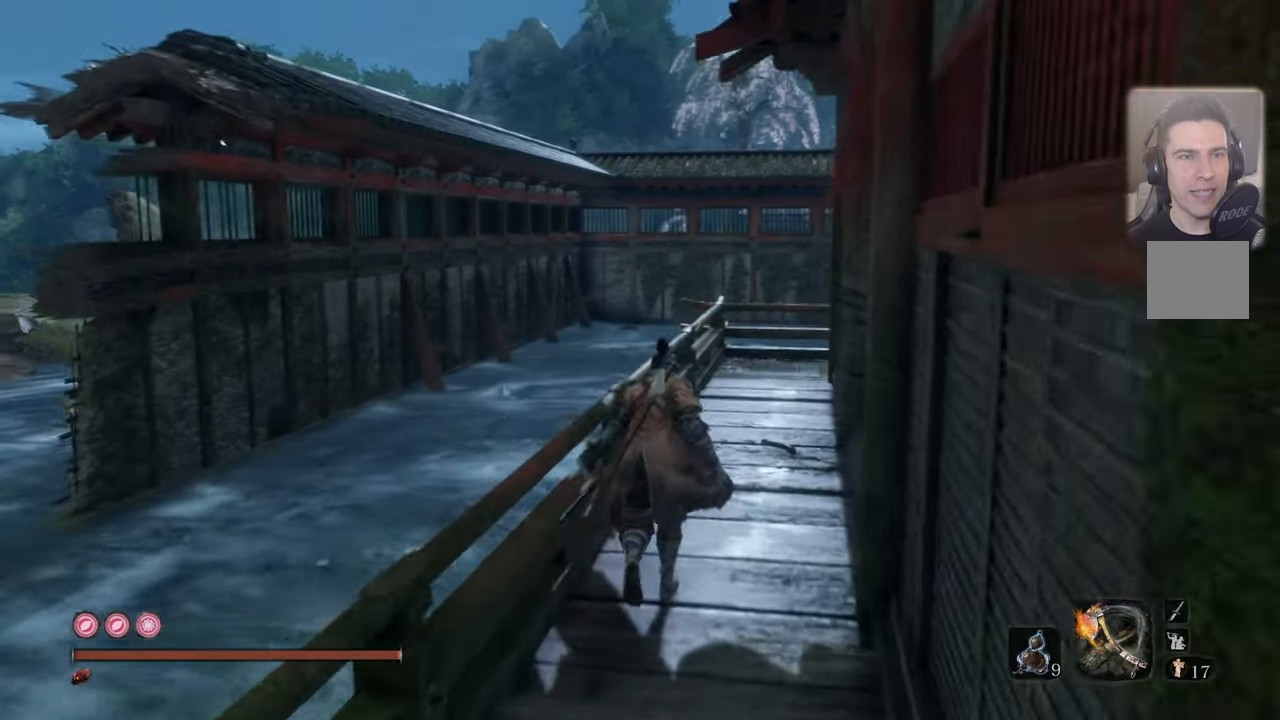
{"buttons": [], "left_stick": "up", "right_stick": "center", "events": [[217, "right_stick", "center"], [450, "left_stick", "up"]]}
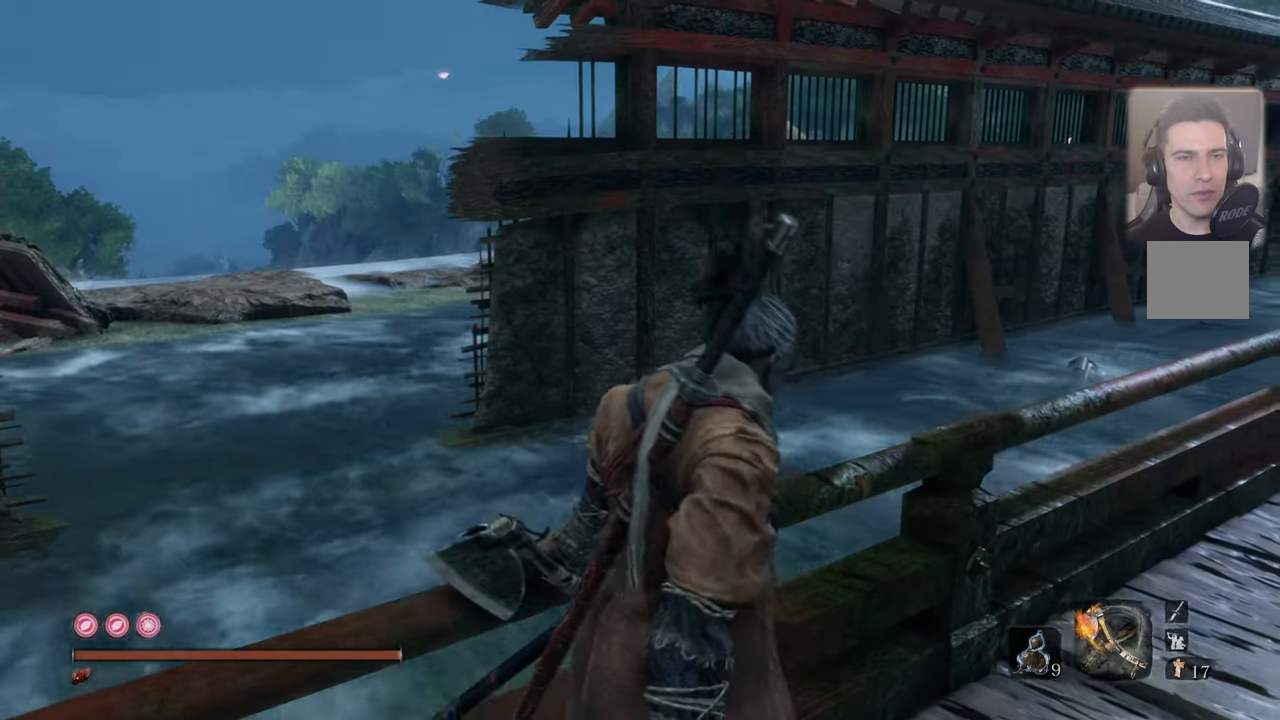
{"buttons": [], "left_stick": "up", "right_stick": "center", "events": [[33, "CROSS", "down"], [133, "CROSS", "up"], [350, "right_stick", "left"], [450, "right_stick", "center"]]}